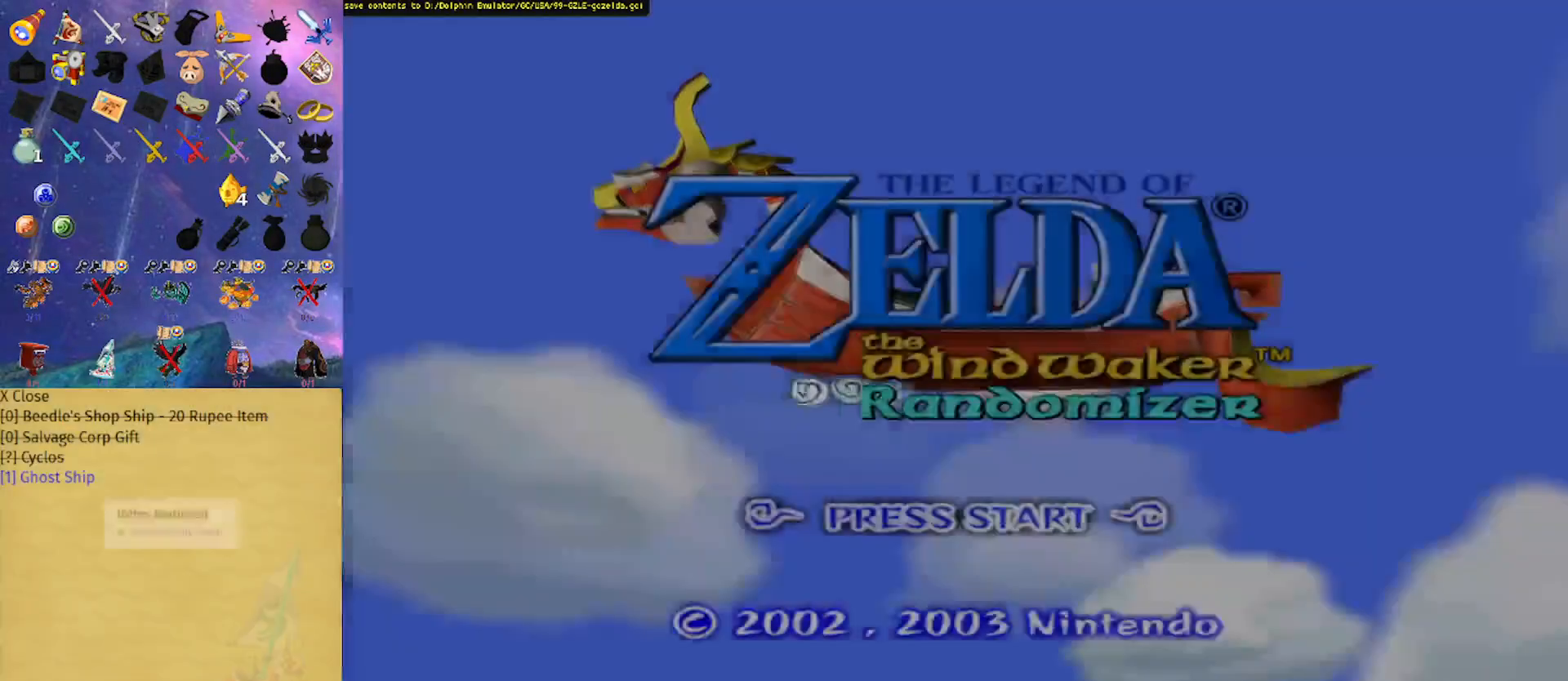
Gameplay with a controller (Nintendo layout); each line is a JSON object with the inputs held at the frame after it. "events" lists button and stick changes between this image and that frame as [ms after this image, input, new state], when the widget could be followed in between. Not read: L3 R3.
{"buttons": ["A"], "left_stick": "center", "right_stick": "center", "events": [[100, "A", "down"], [167, "A", "up"], [233, "A", "down"], [300, "A", "up"], [367, "A", "down"], [433, "A", "up"], [500, "A", "down"]]}
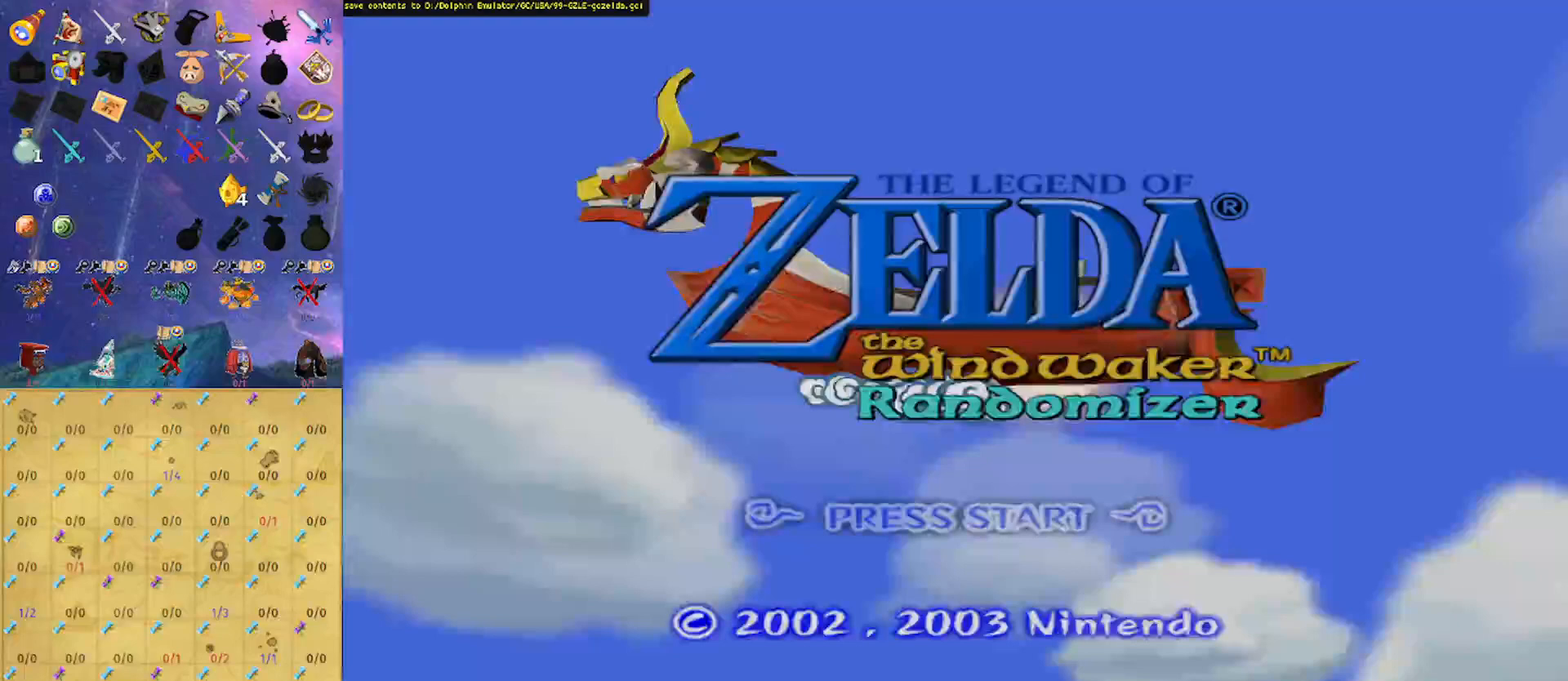
{"buttons": [], "left_stick": "center", "right_stick": "center", "events": [[67, "A", "up"], [133, "A", "down"], [200, "A", "up"], [300, "A", "down"], [367, "A", "up"], [400, "A", "down"], [467, "A", "up"]]}
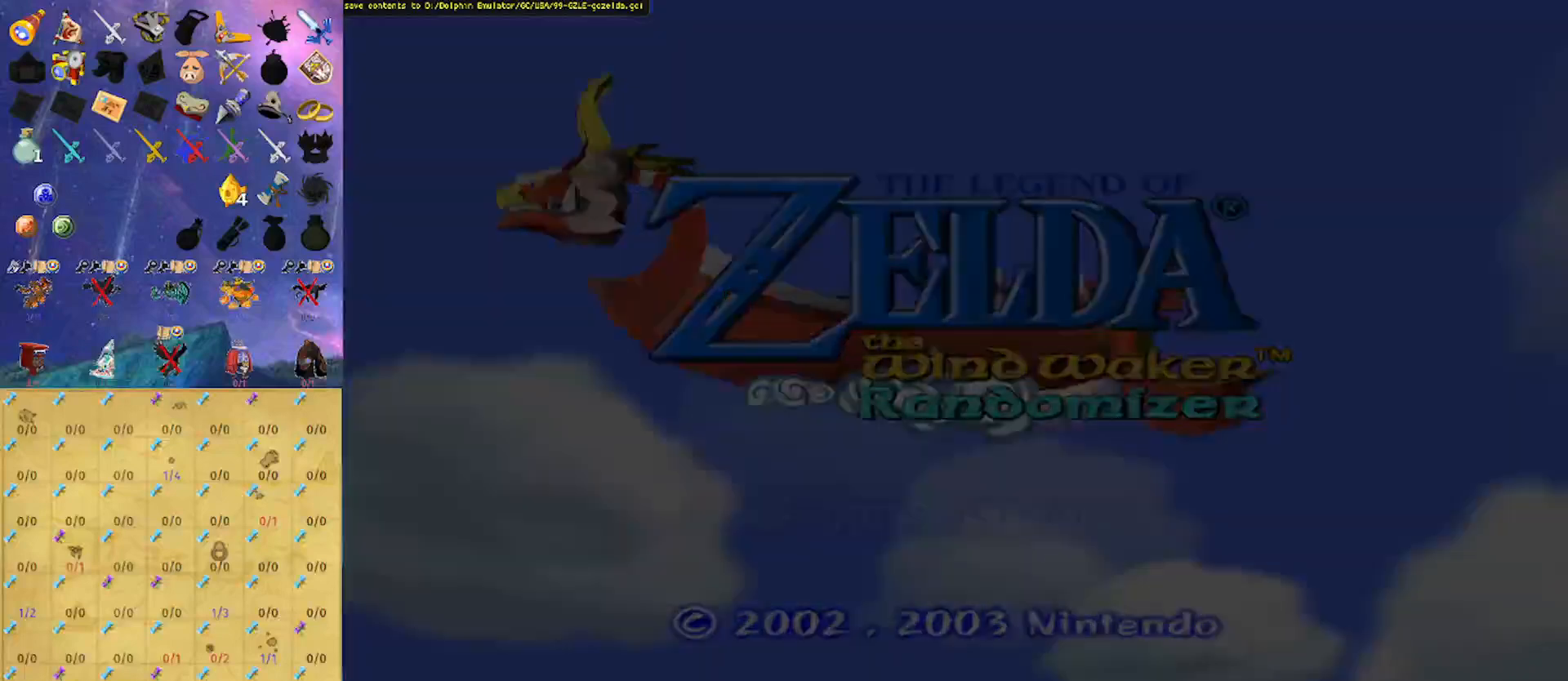
{"buttons": [], "left_stick": "center", "right_stick": "center", "events": [[33, "A", "down"], [100, "A", "up"], [167, "A", "down"], [200, "A", "up"], [433, "A", "down"], [500, "A", "up"]]}
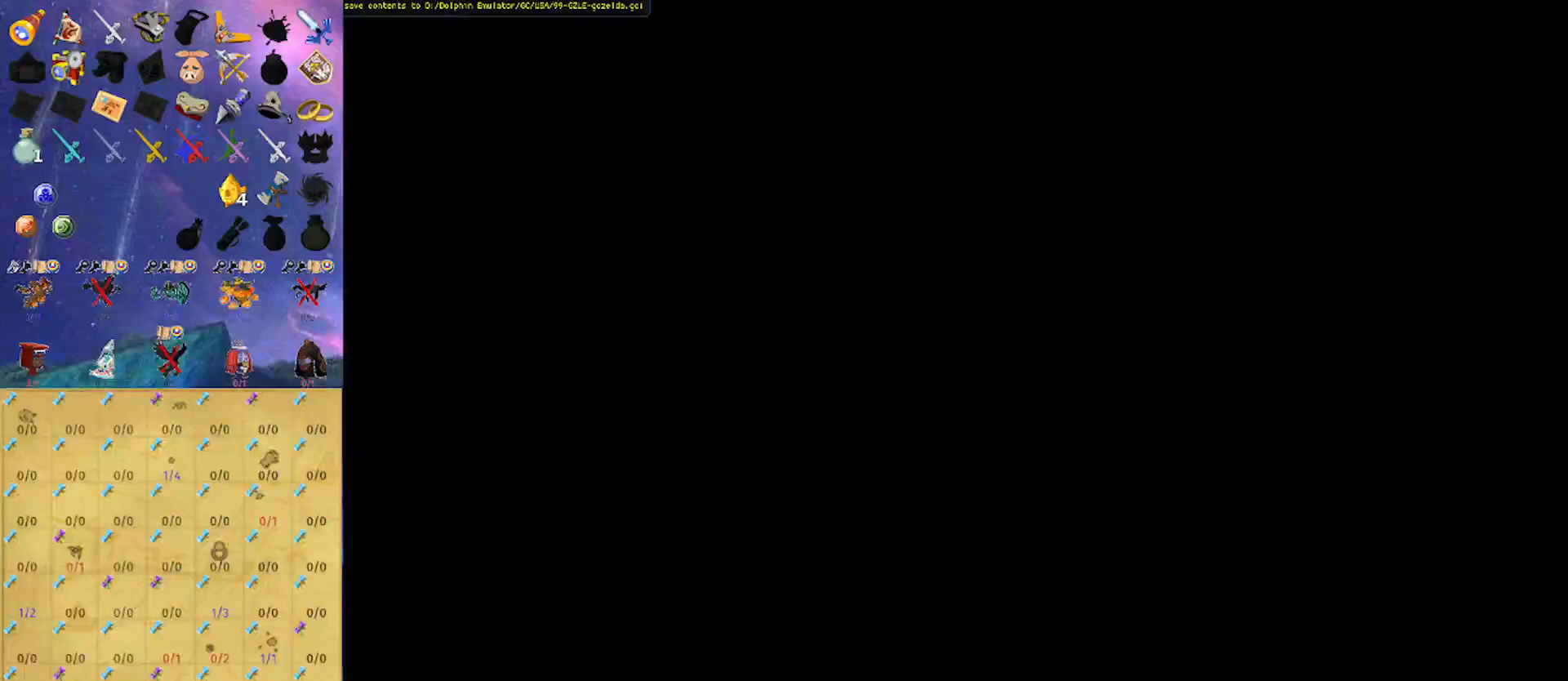
{"buttons": ["A"], "left_stick": "center", "right_stick": "center", "events": [[67, "A", "down"], [133, "A", "up"], [167, "A", "down"], [267, "A", "up"], [333, "A", "down"], [400, "A", "up"], [467, "A", "down"]]}
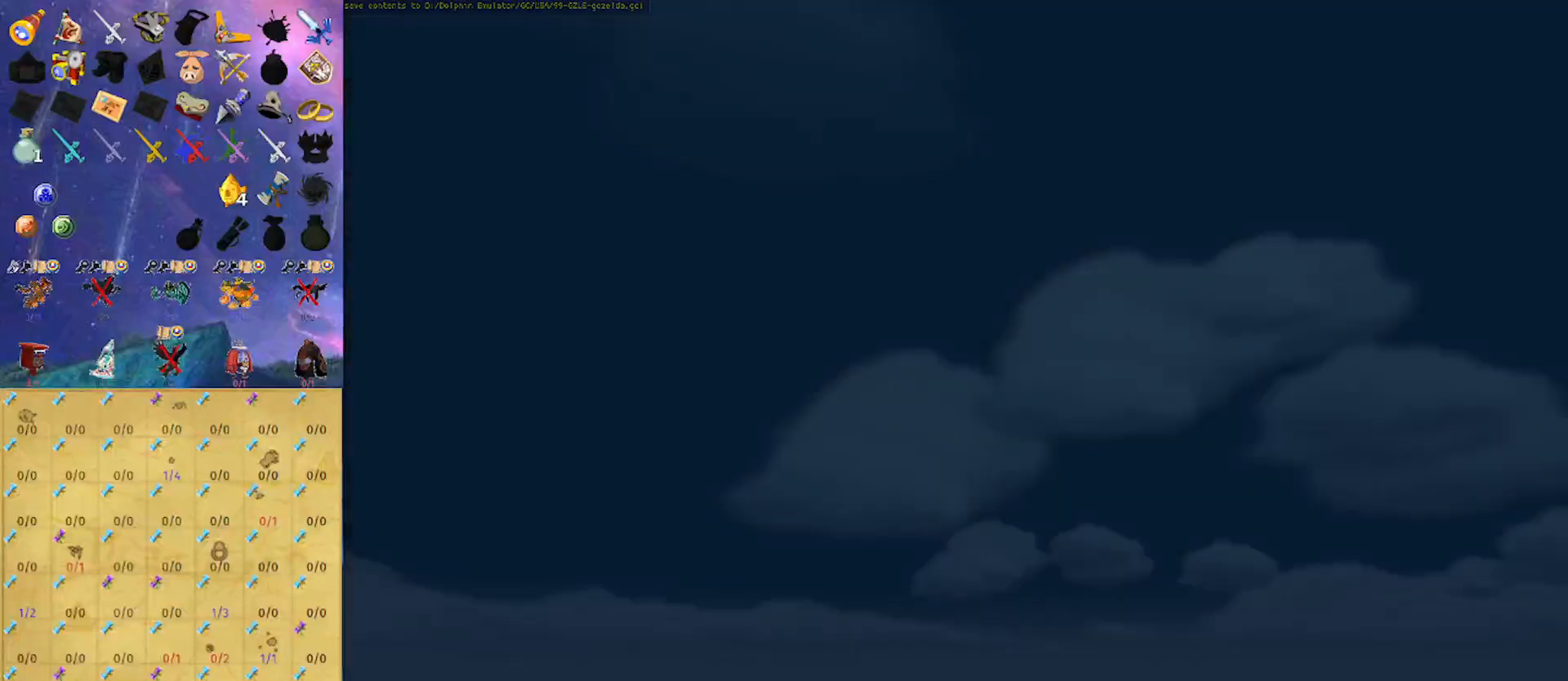
{"buttons": ["A"], "left_stick": "center", "right_stick": "center", "events": [[33, "A", "up"], [267, "A", "down"], [400, "A", "up"], [467, "A", "down"]]}
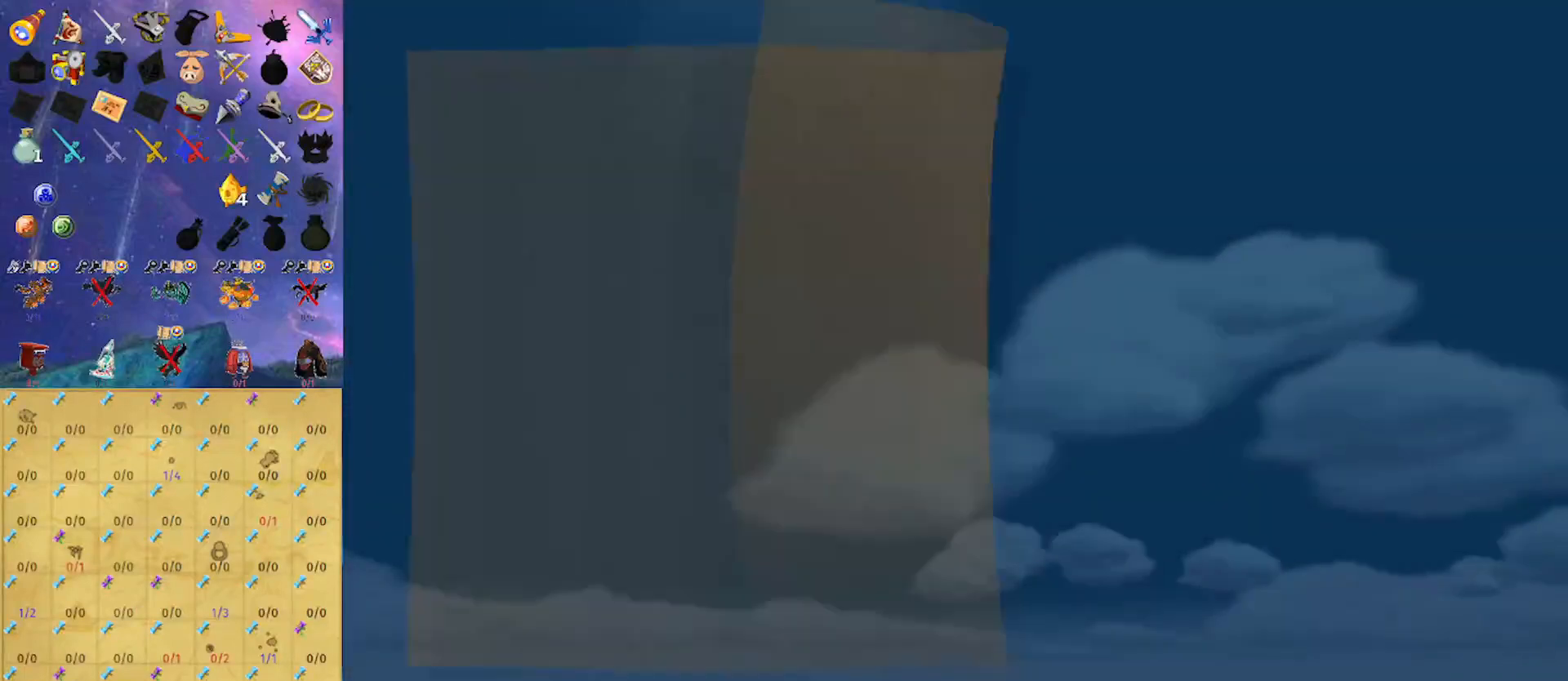
{"buttons": [], "left_stick": "center", "right_stick": "center", "events": [[33, "A", "up"], [133, "A", "down"], [200, "A", "up"], [267, "A", "down"], [333, "A", "up"], [400, "A", "down"], [467, "A", "up"]]}
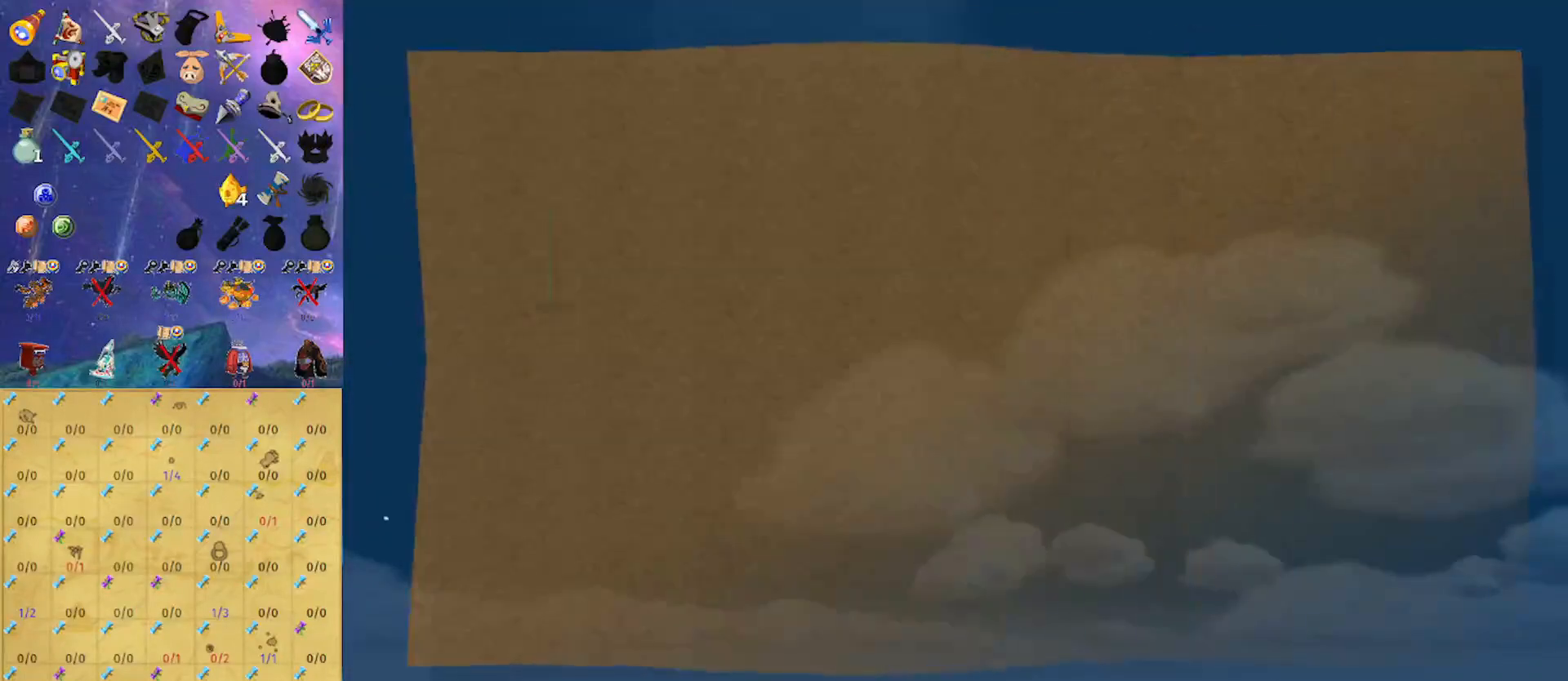
{"buttons": ["A"], "left_stick": "center", "right_stick": "center", "events": [[33, "A", "down"], [133, "A", "up"], [200, "A", "down"], [267, "A", "up"], [367, "A", "down"], [400, "A", "up"], [500, "A", "down"]]}
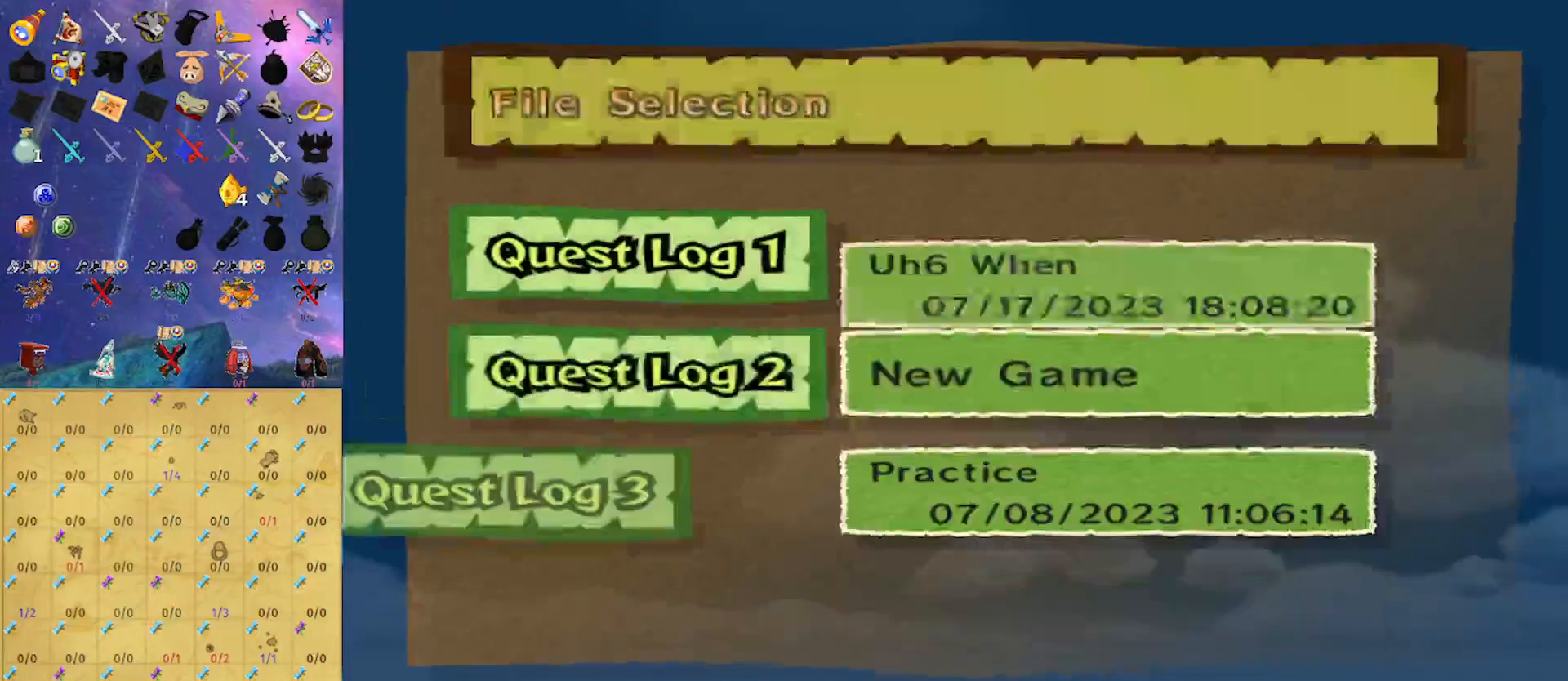
{"buttons": [], "left_stick": "center", "right_stick": "center", "events": [[67, "A", "up"], [133, "A", "down"], [200, "A", "up"], [300, "A", "down"], [333, "A", "up"], [433, "A", "down"], [500, "A", "up"]]}
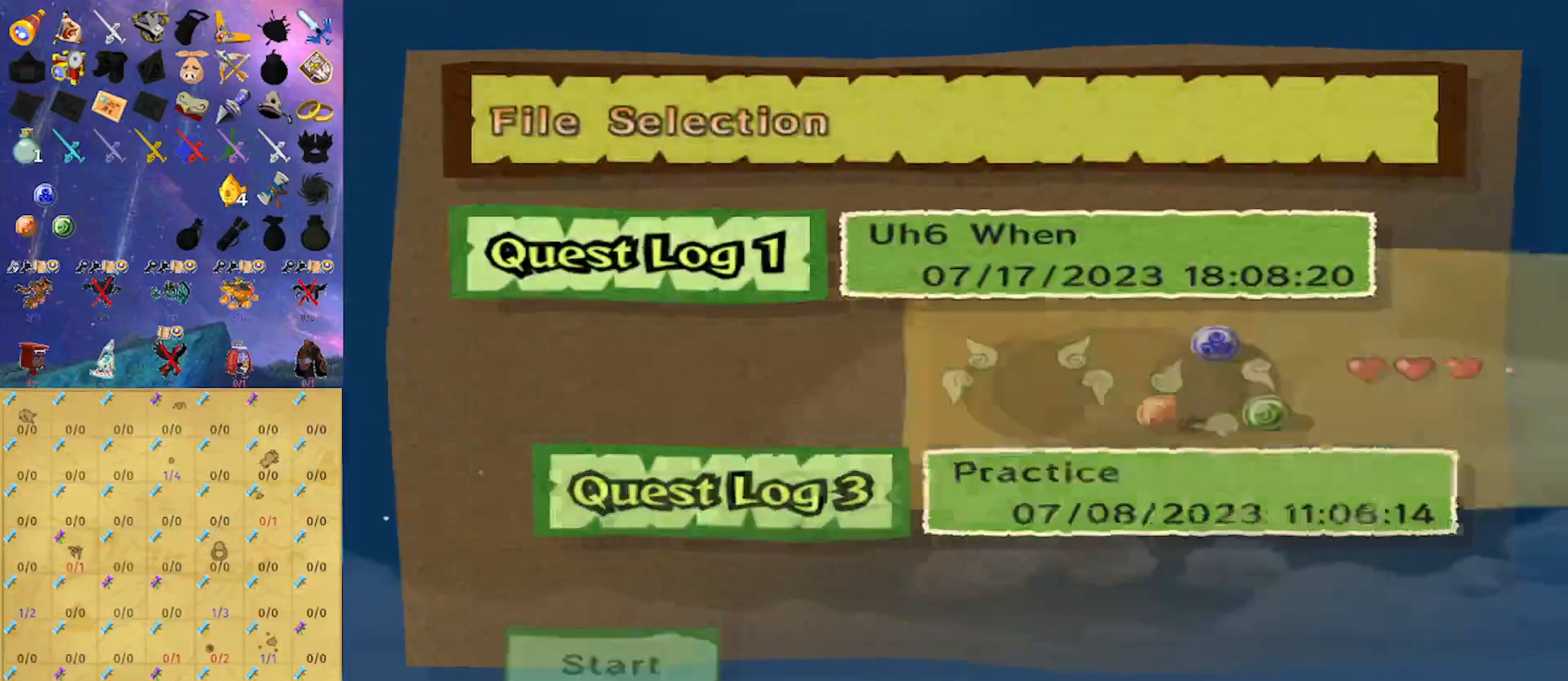
{"buttons": [], "left_stick": "center", "right_stick": "center", "events": [[100, "A", "down"], [167, "A", "up"], [233, "A", "down"], [300, "A", "up"], [400, "A", "down"], [433, "A", "up"]]}
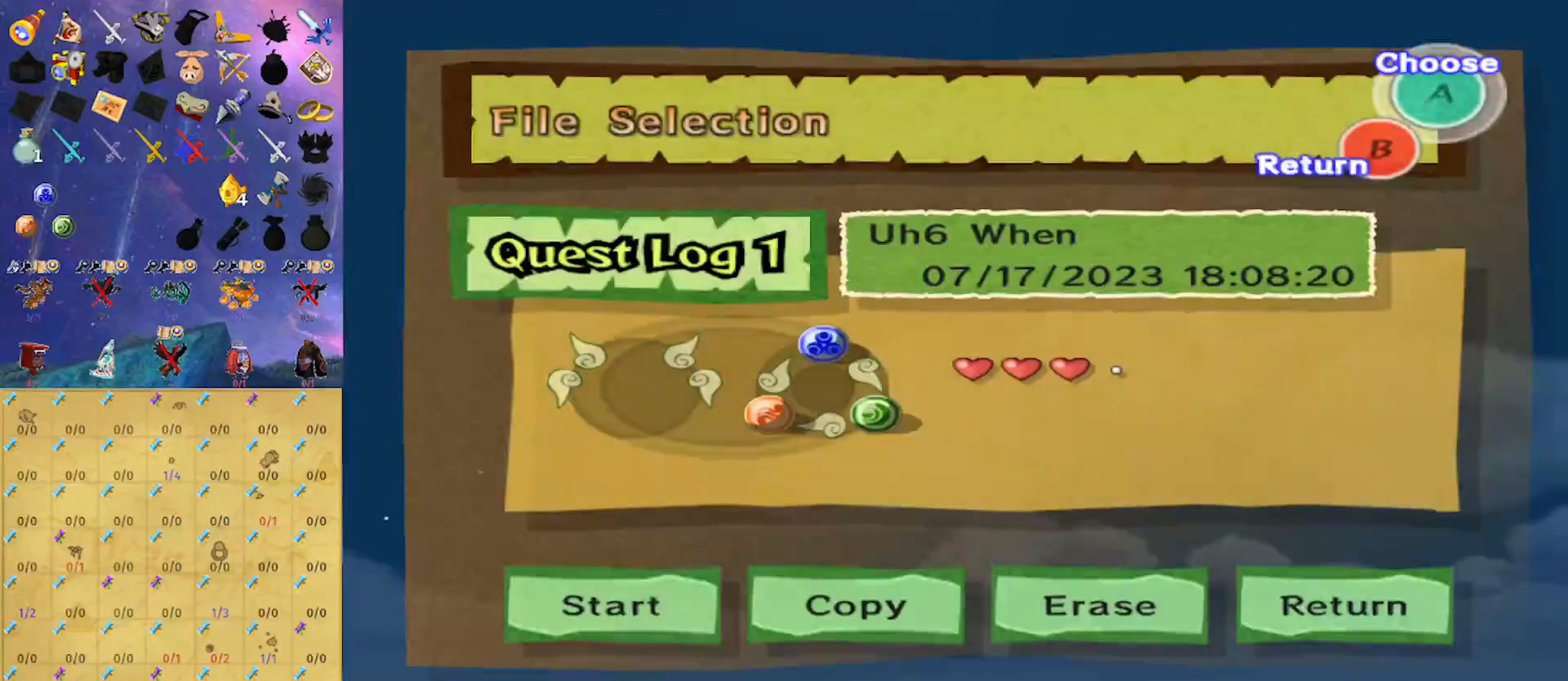
{"buttons": [], "left_stick": "center", "right_stick": "center", "events": []}
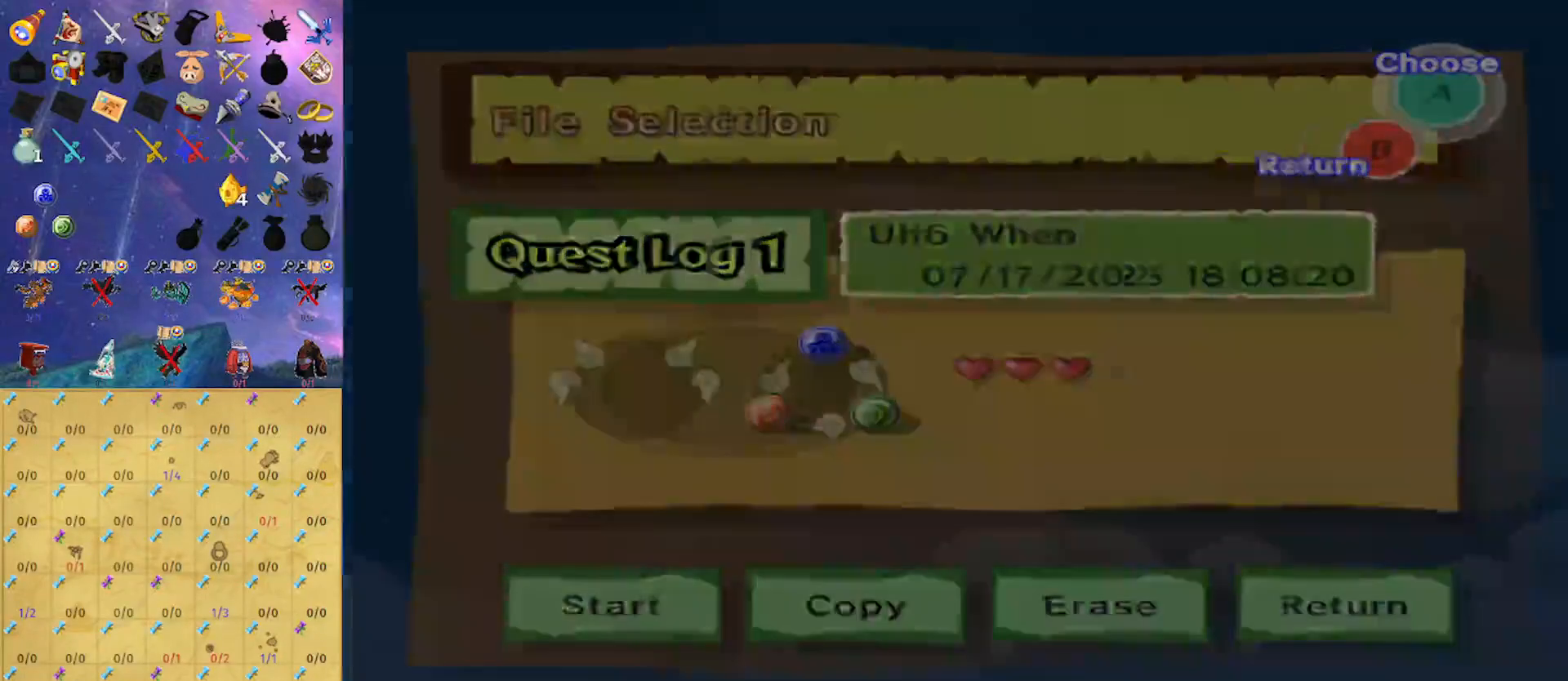
{"buttons": [], "left_stick": "center", "right_stick": "center", "events": []}
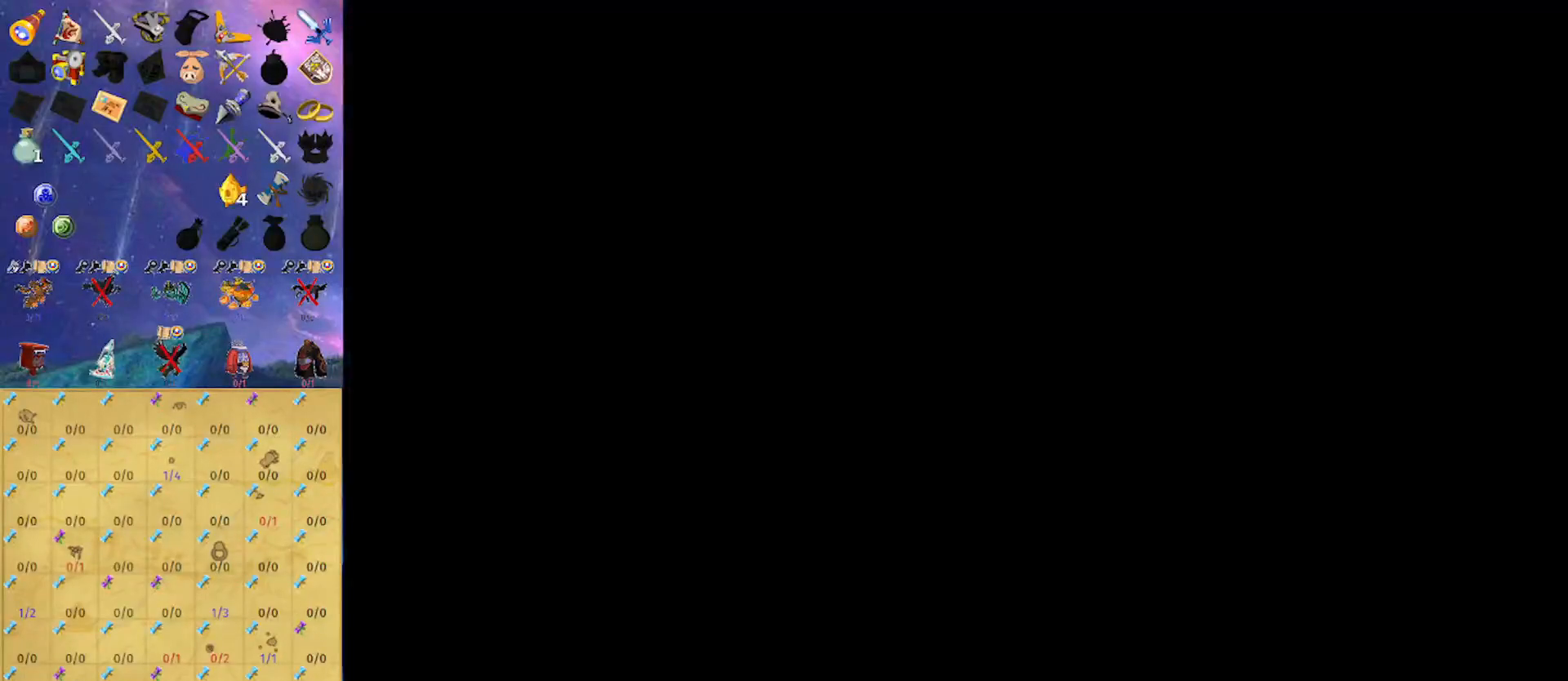
{"buttons": [], "left_stick": "center", "right_stick": "center", "events": []}
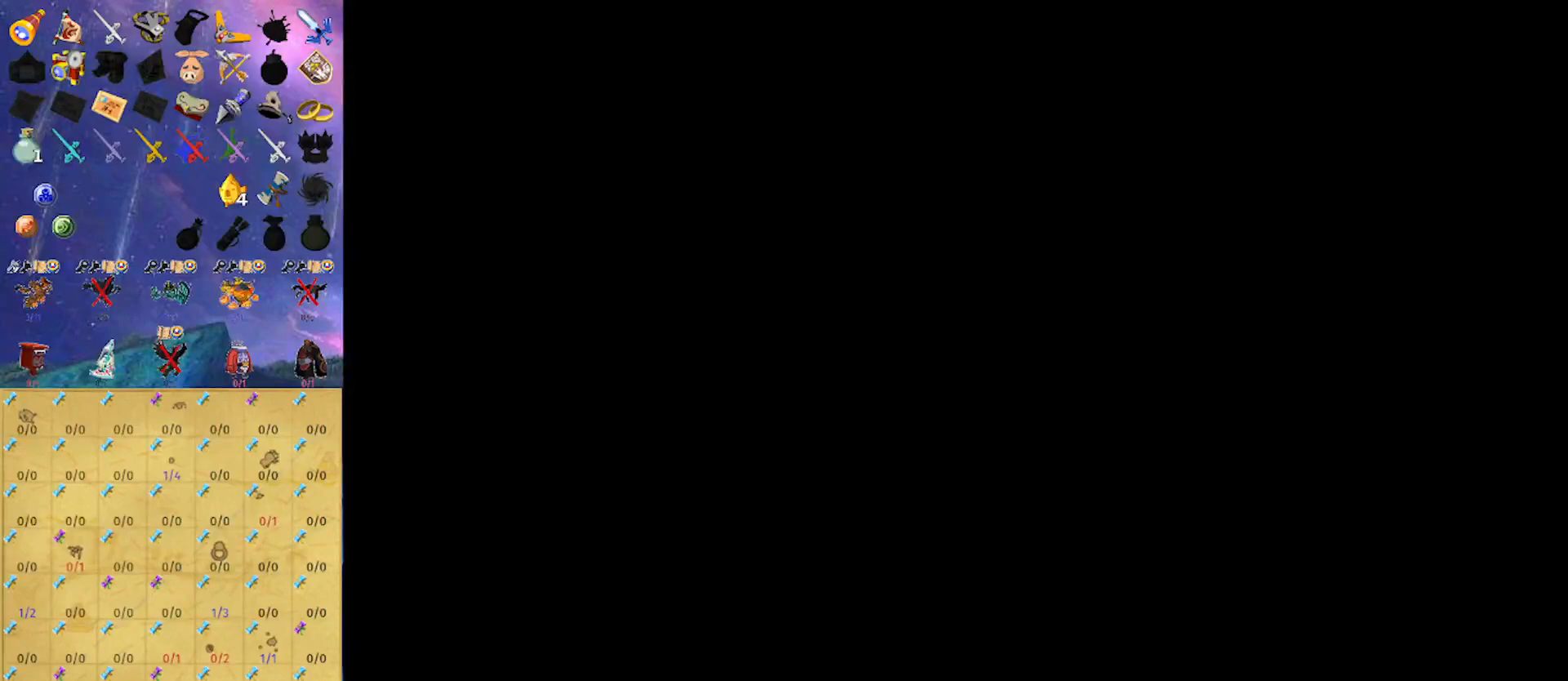
{"buttons": [], "left_stick": "center", "right_stick": "down", "events": [[300, "right_stick", "down"]]}
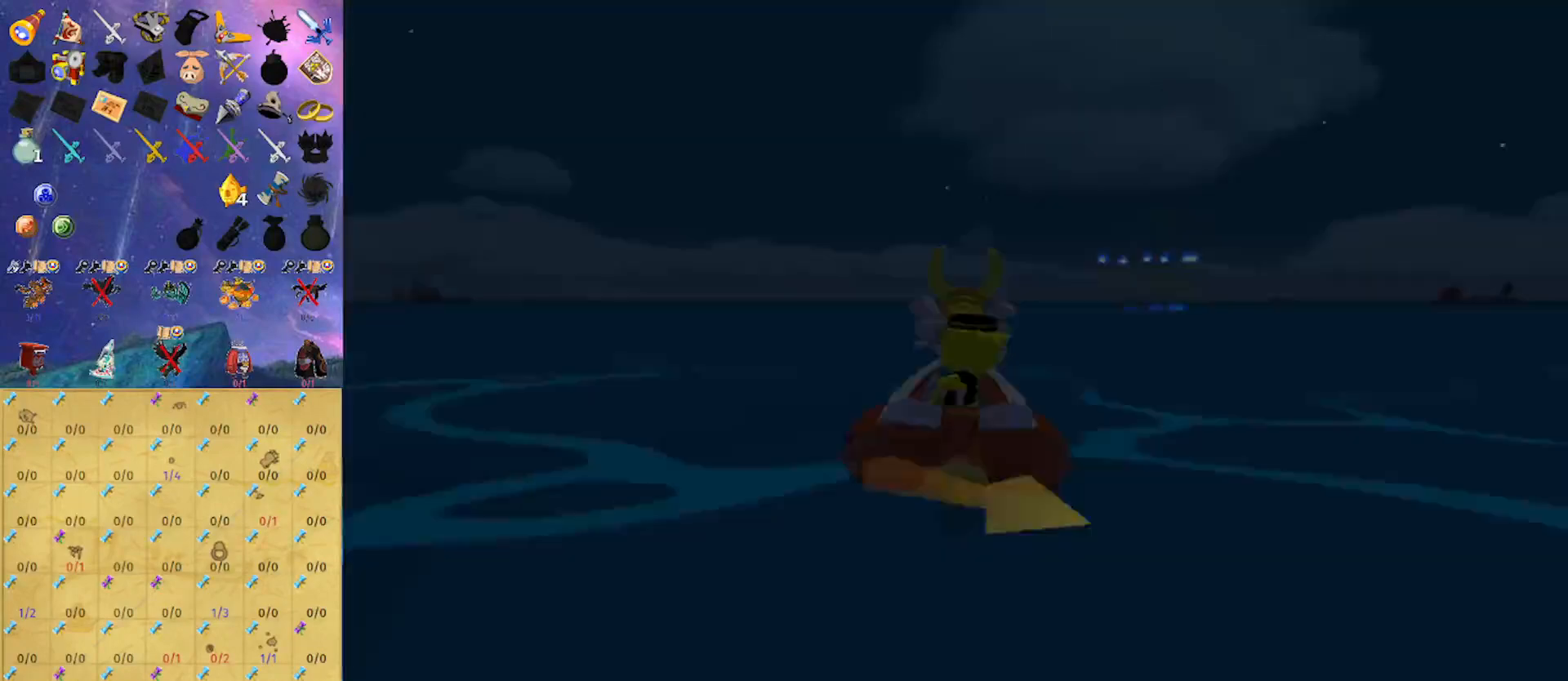
{"buttons": ["Y"], "left_stick": "center", "right_stick": "center", "events": [[100, "right_stick", "center"], [500, "Y", "down"]]}
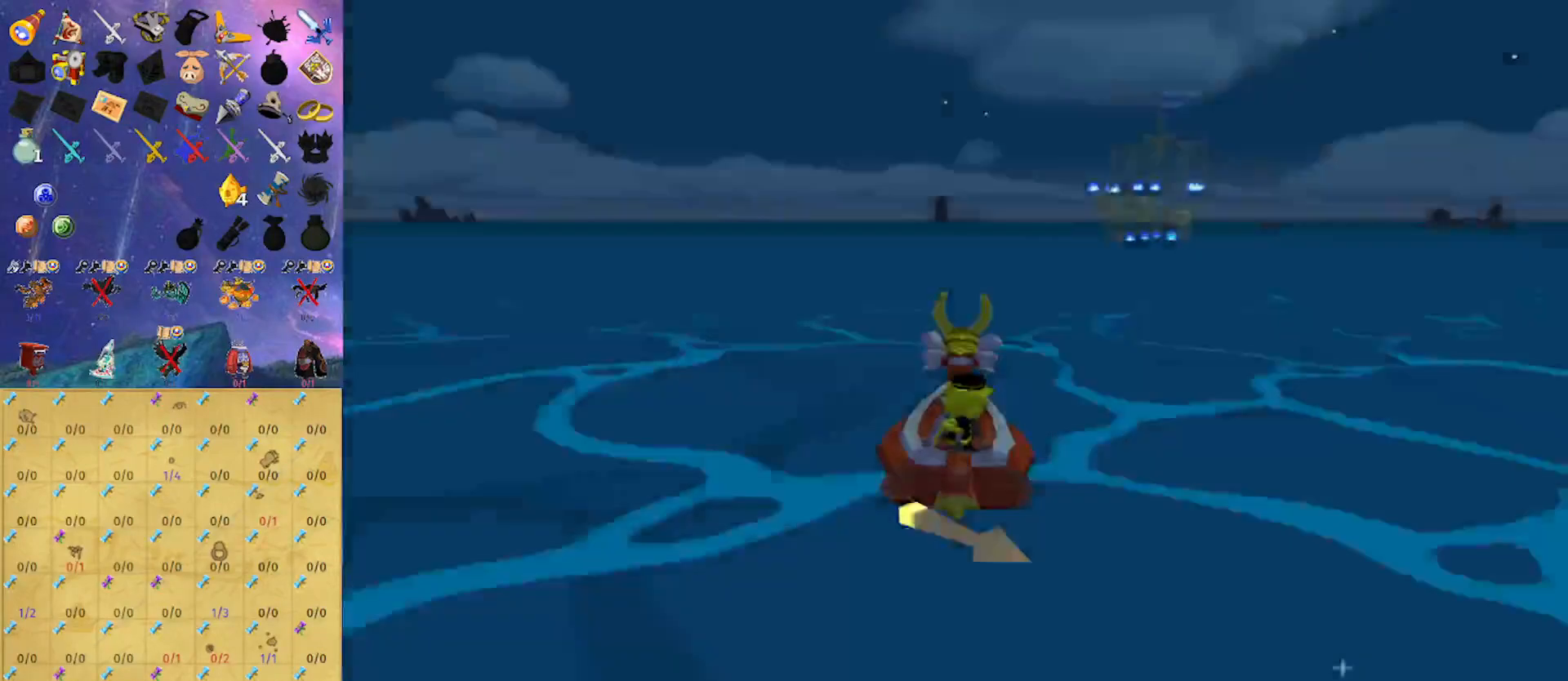
{"buttons": [], "left_stick": "left", "right_stick": "down", "events": [[100, "Y", "up"], [133, "left_stick", "left"], [200, "right_stick", "down"]]}
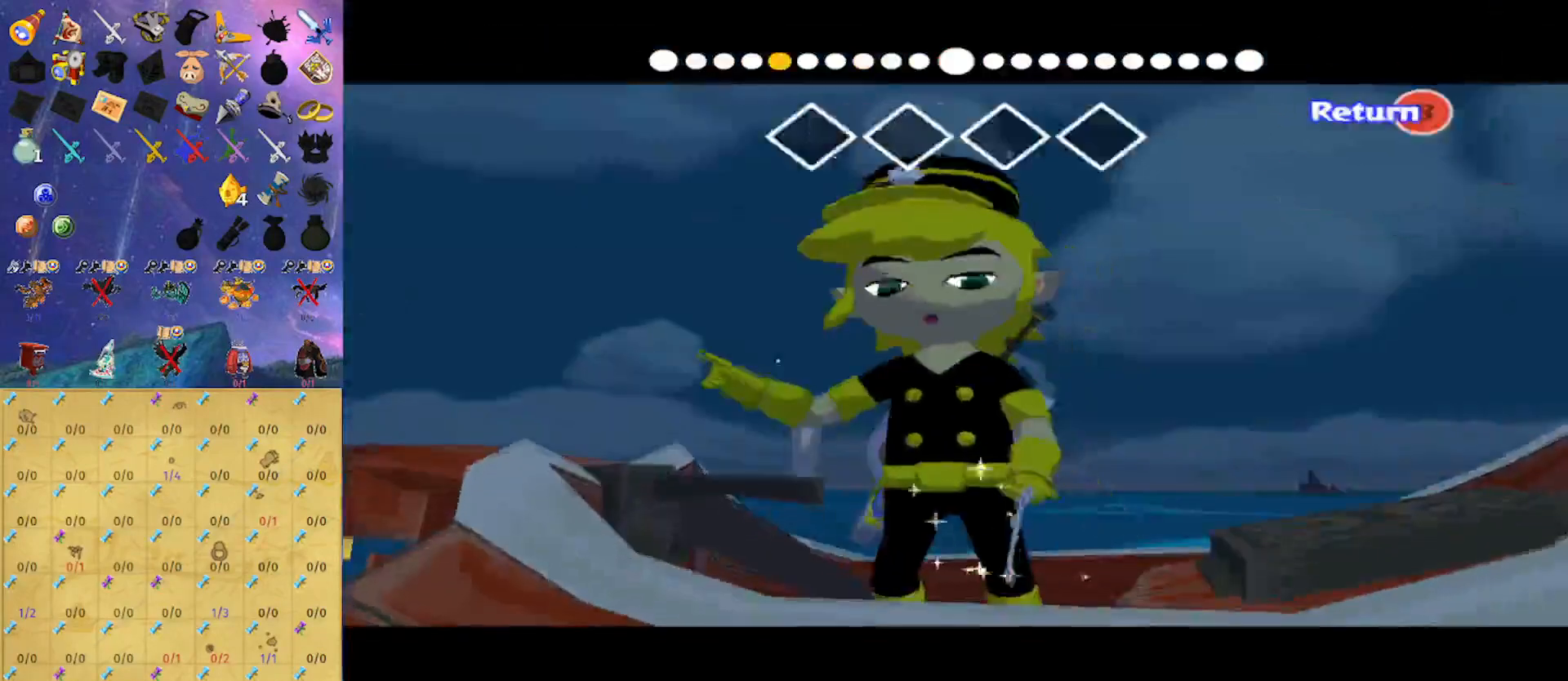
{"buttons": [], "left_stick": "left", "right_stick": "down", "events": []}
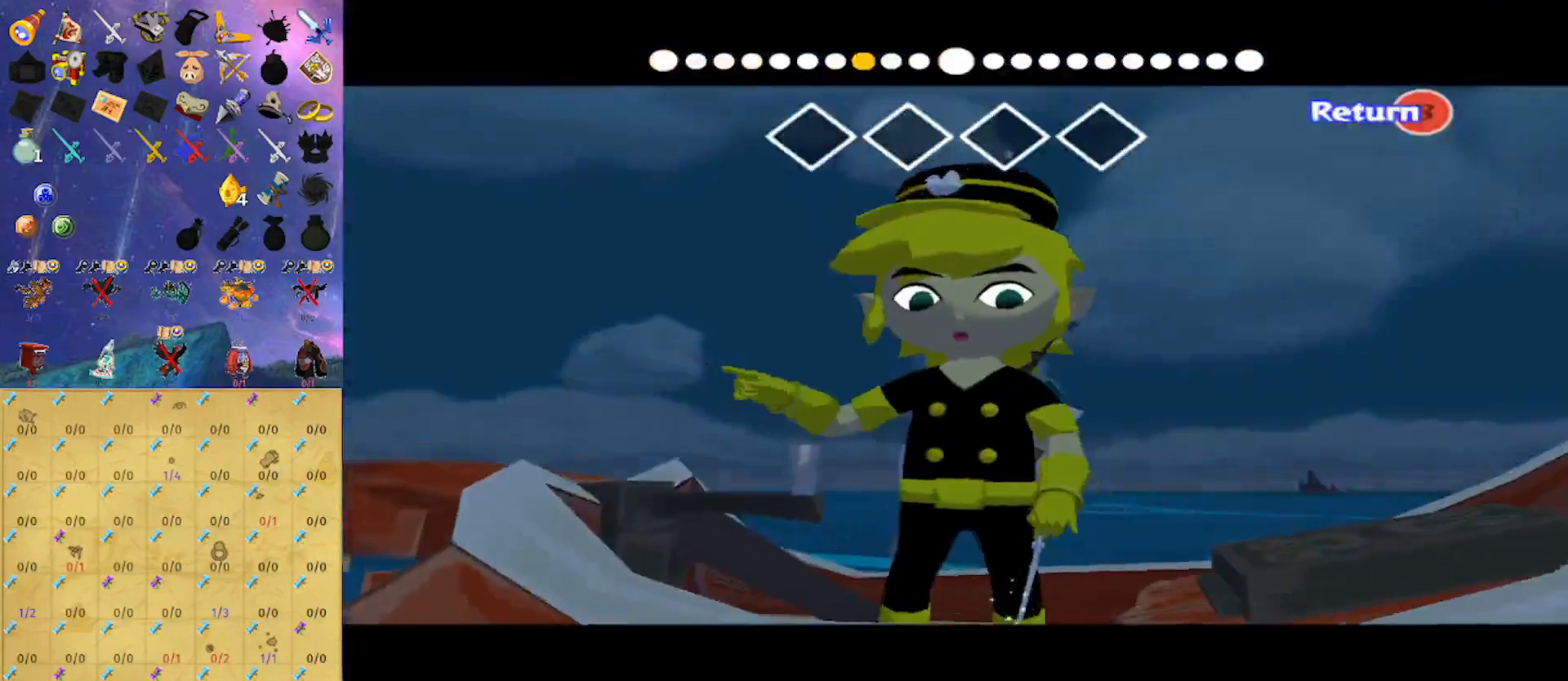
{"buttons": [], "left_stick": "left", "right_stick": "right", "events": [[167, "right_stick", "center"], [267, "right_stick", "right"]]}
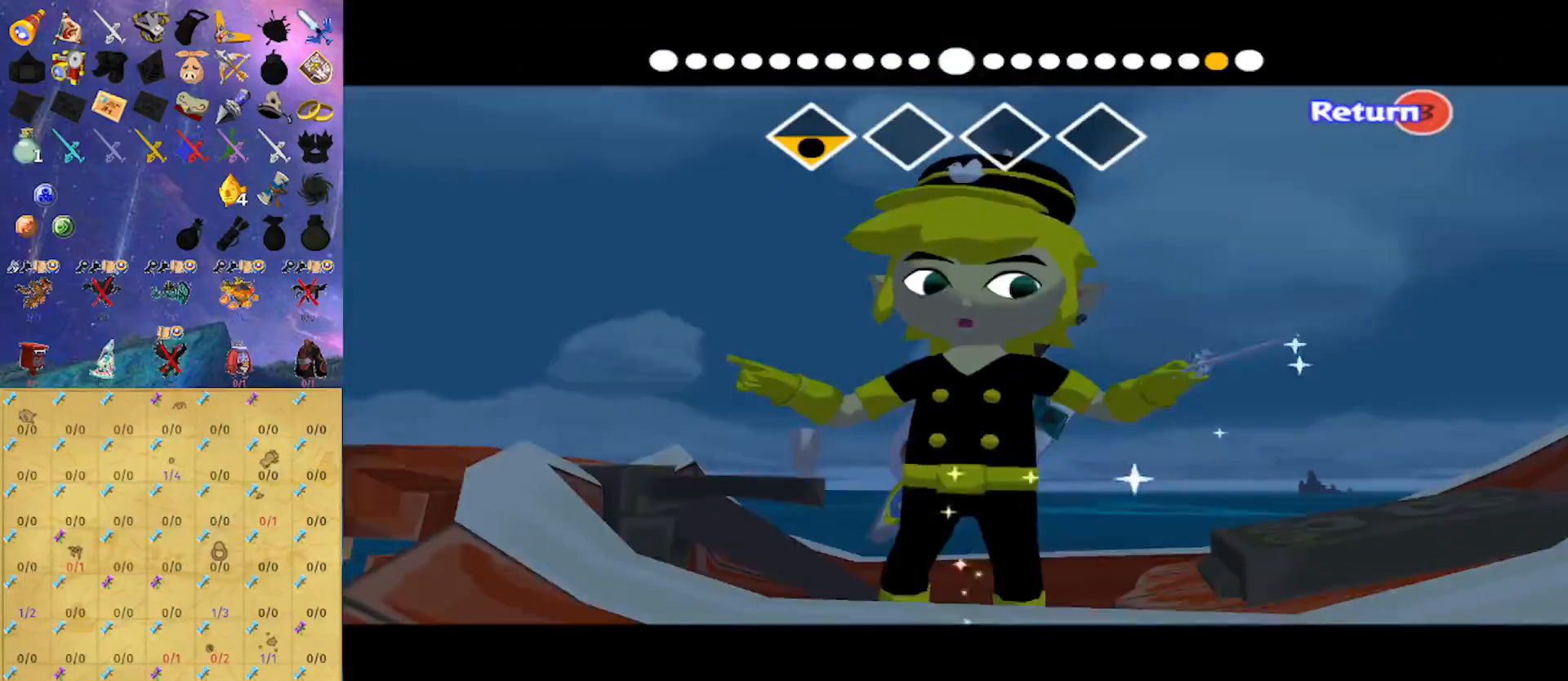
{"buttons": [], "left_stick": "left", "right_stick": "right", "events": []}
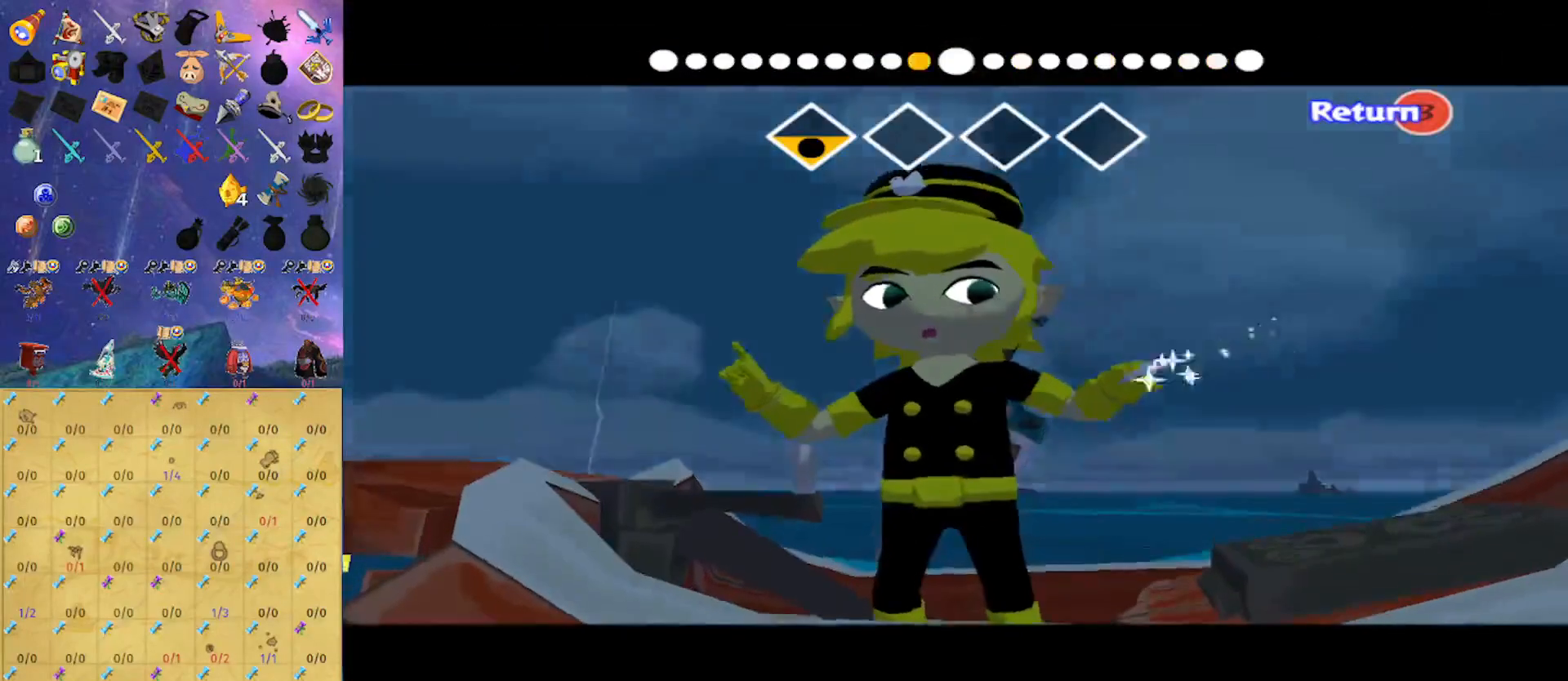
{"buttons": [], "left_stick": "left", "right_stick": "left", "events": [[67, "right_stick", "center"], [200, "right_stick", "left"]]}
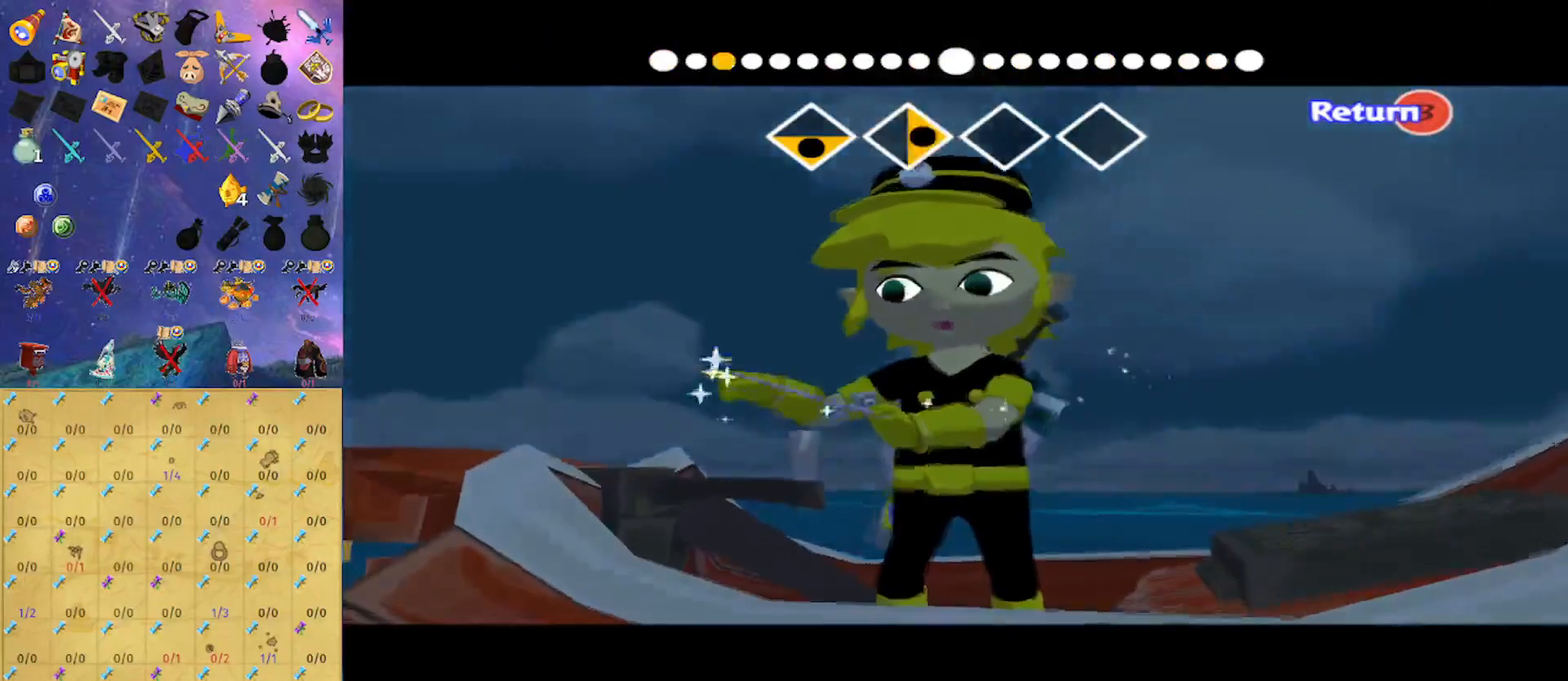
{"buttons": [], "left_stick": "left", "right_stick": "center", "events": [[500, "right_stick", "center"]]}
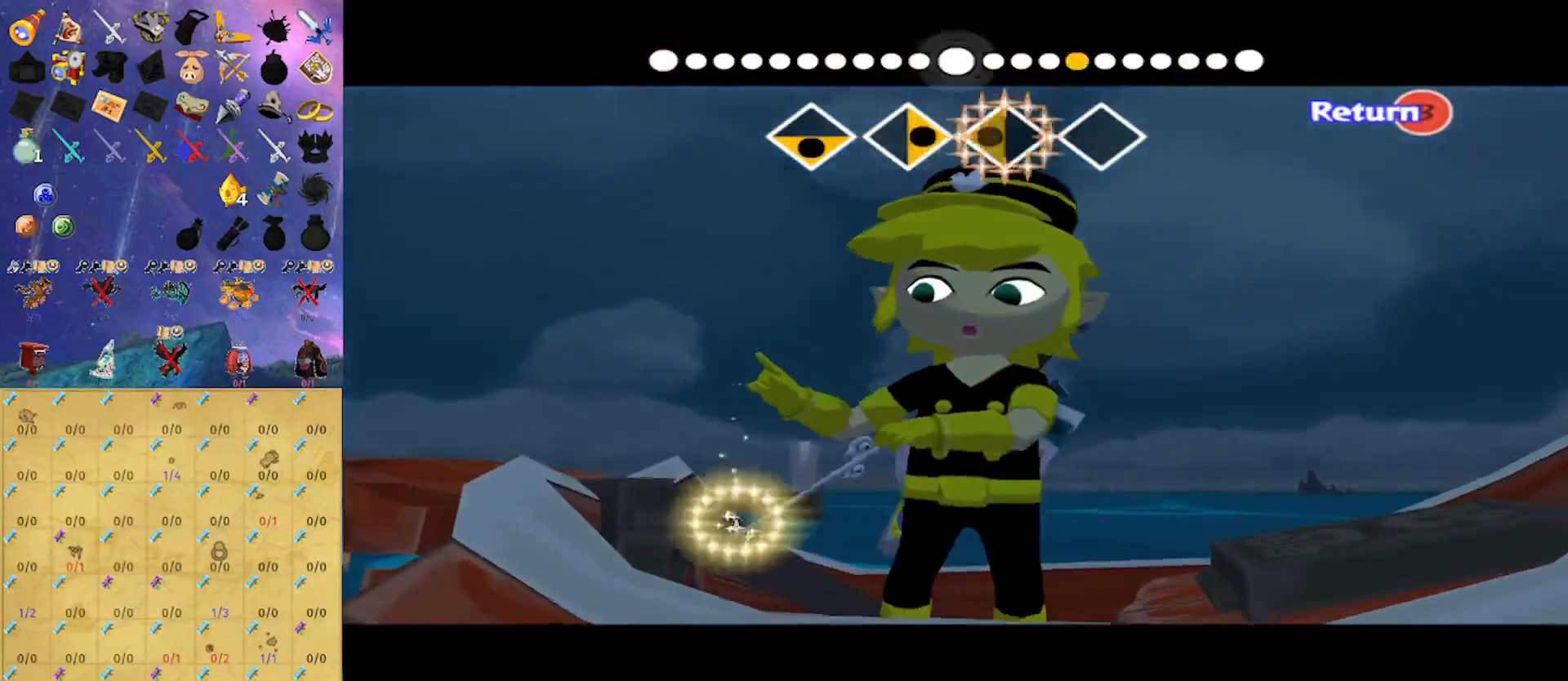
{"buttons": [], "left_stick": "left", "right_stick": "up", "events": [[167, "right_stick", "up"]]}
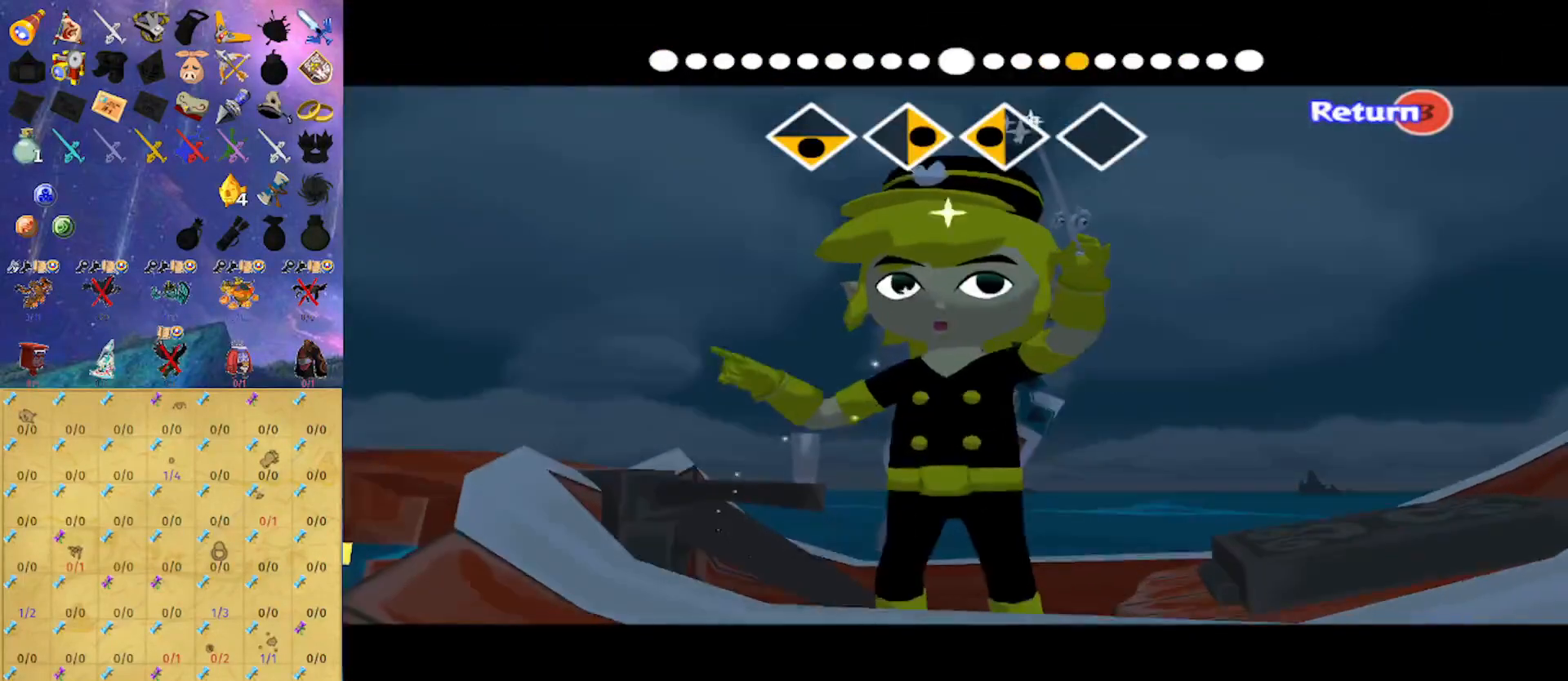
{"buttons": [], "left_stick": "center", "right_stick": "center", "events": [[300, "left_stick", "center"], [333, "right_stick", "center"]]}
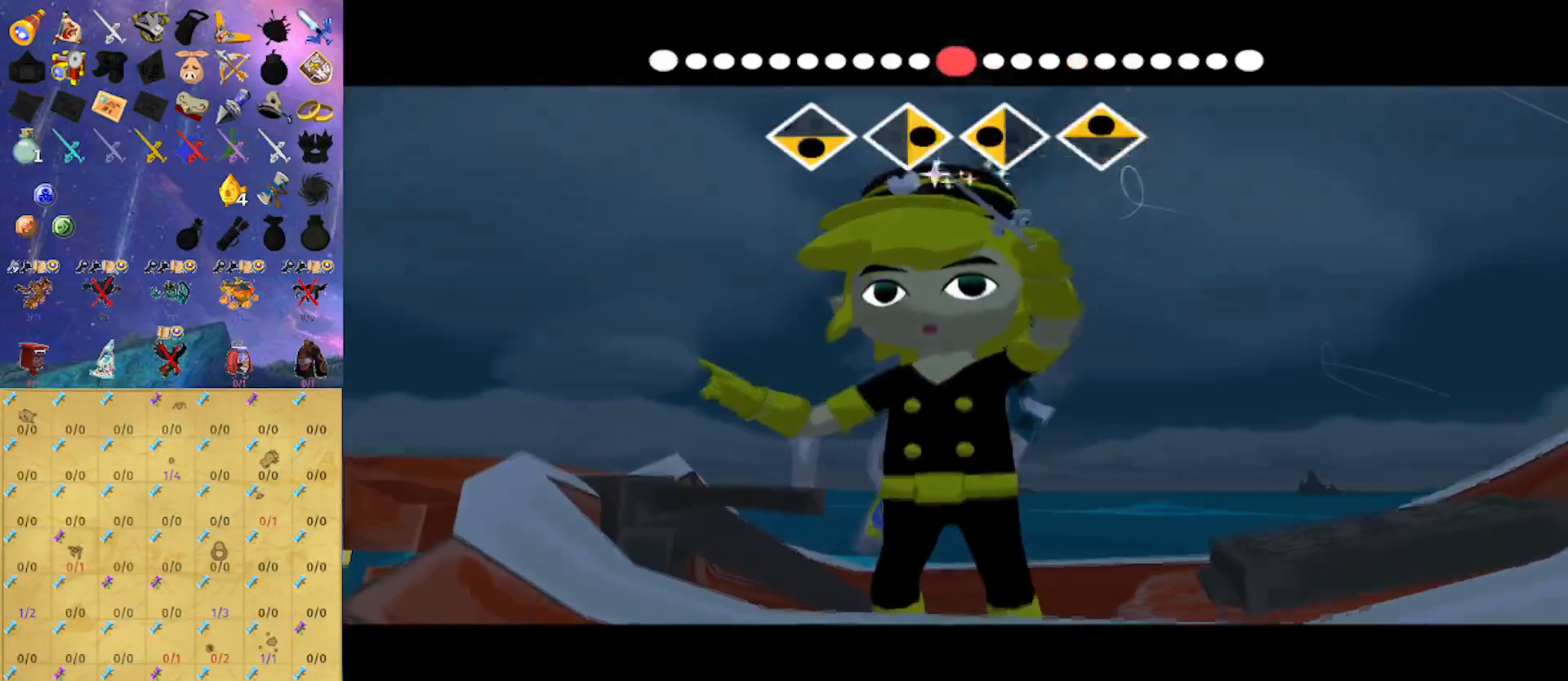
{"buttons": [], "left_stick": "center", "right_stick": "center", "events": []}
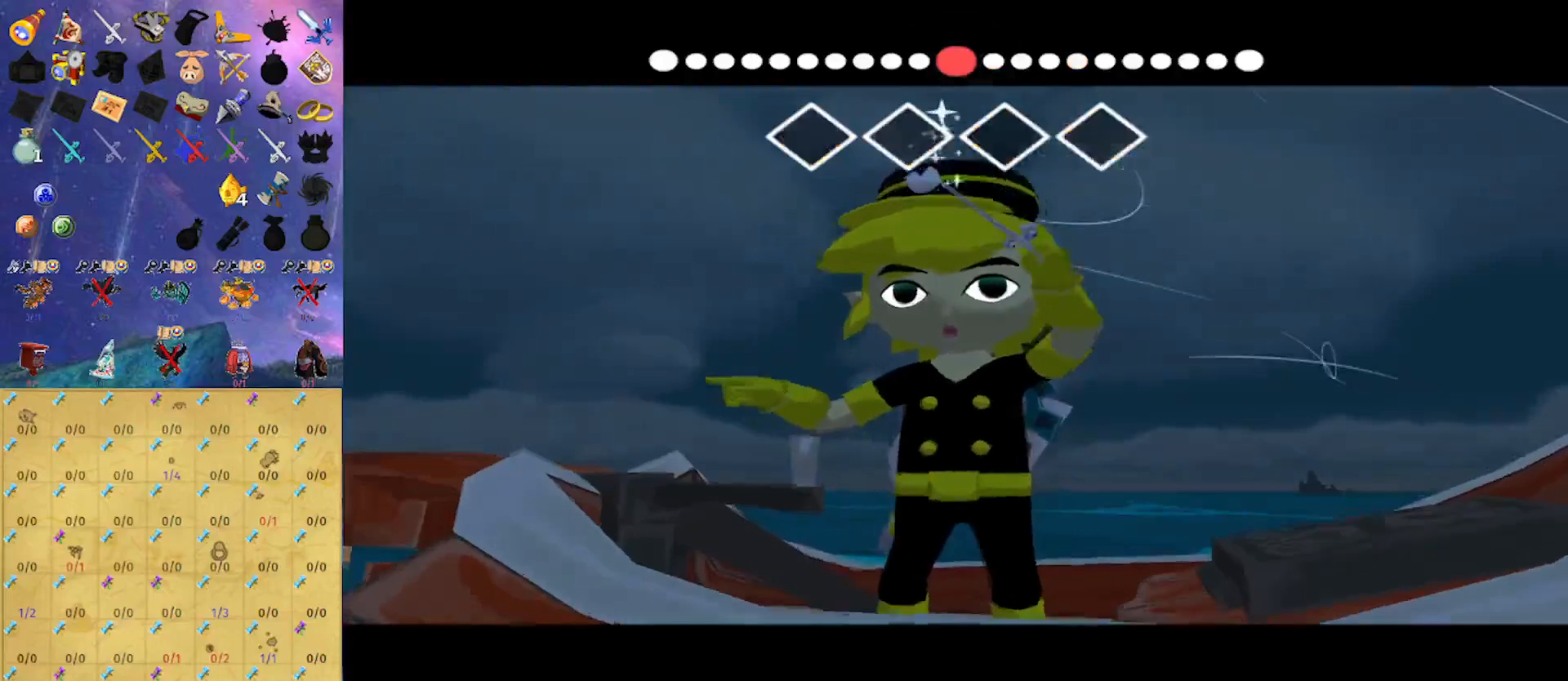
{"buttons": [], "left_stick": "center", "right_stick": "center", "events": []}
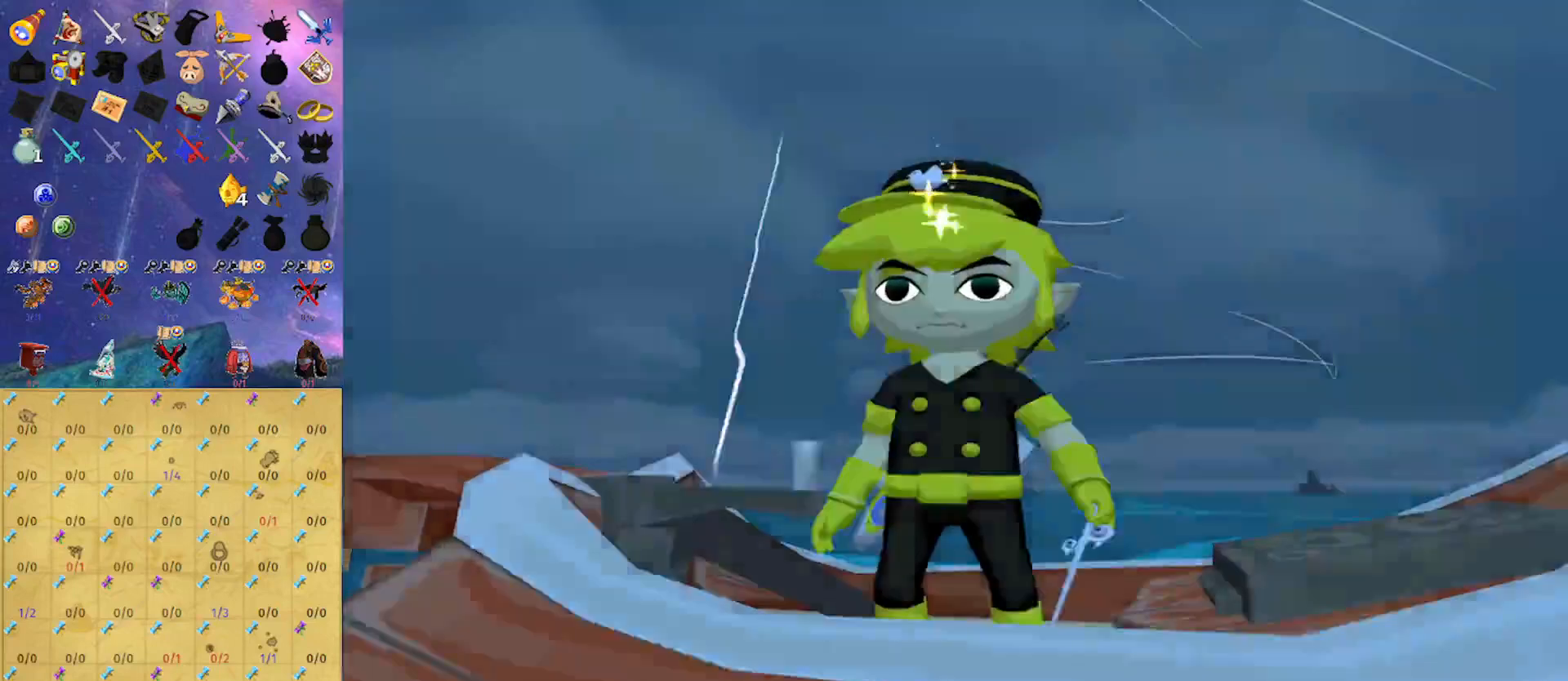
{"buttons": [], "left_stick": "down", "right_stick": "center", "events": [[200, "left_stick", "down"]]}
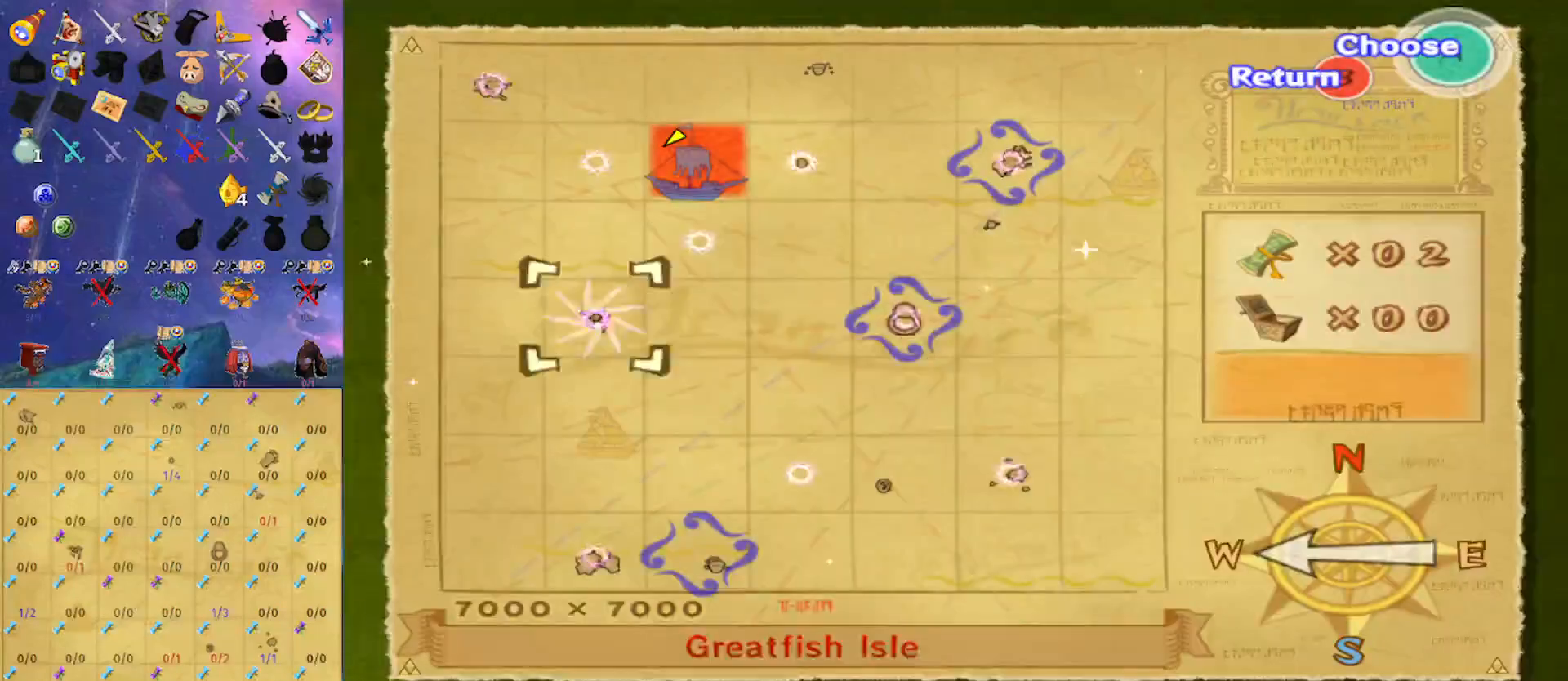
{"buttons": [], "left_stick": "center", "right_stick": "center", "events": [[67, "left_stick", "right"], [167, "left_stick", "center"], [300, "A", "down"], [433, "A", "up"]]}
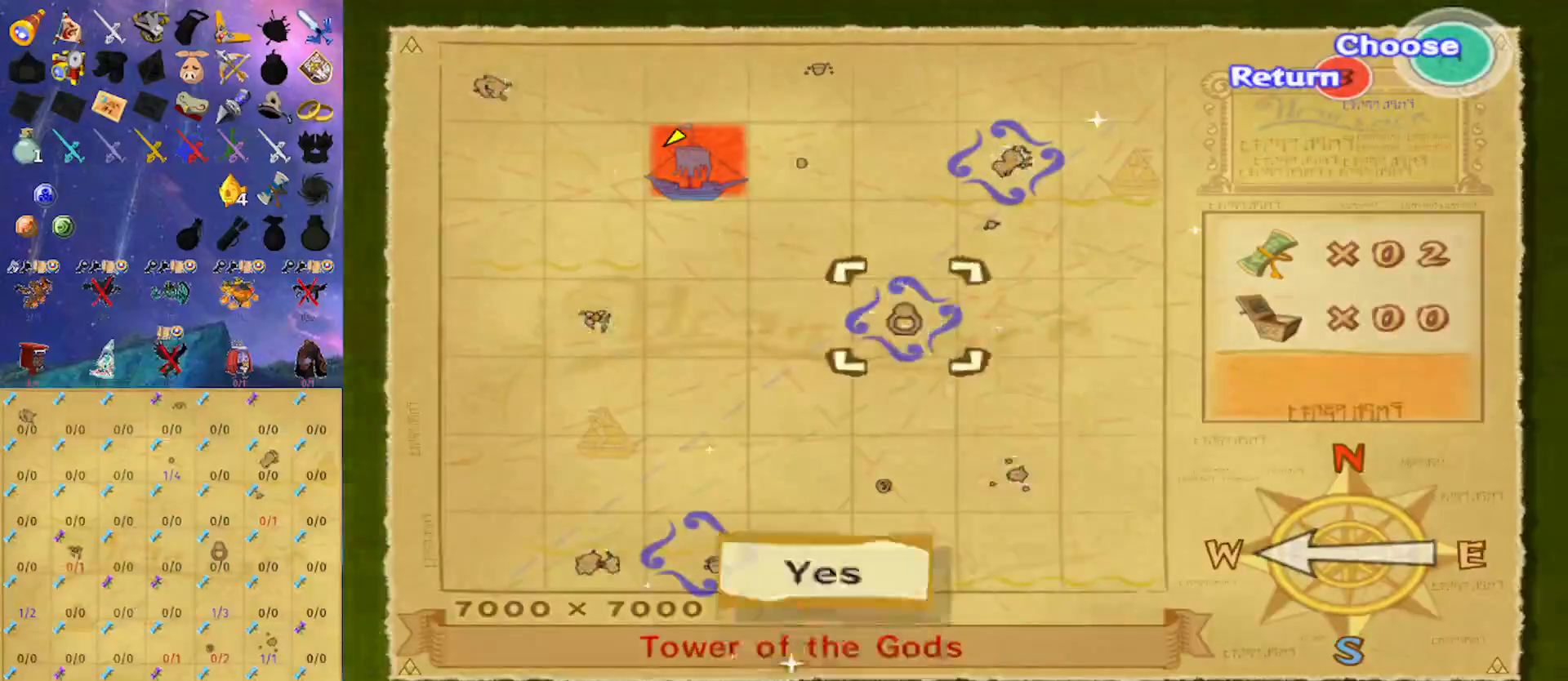
{"buttons": [], "left_stick": "center", "right_stick": "center", "events": [[233, "A", "down"], [367, "A", "up"]]}